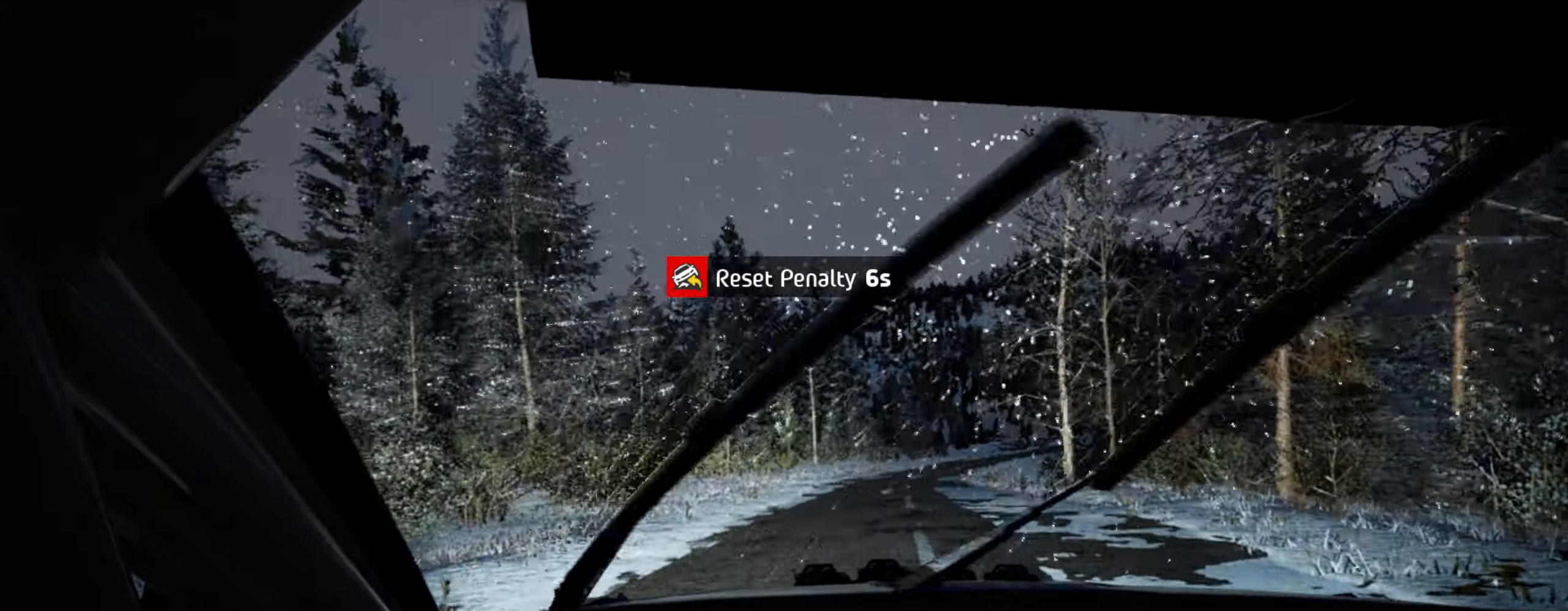
Gameplay with a controller (Xbox layout); each line is a JSON object with the inputs held at the frame after it. "events" lists button and stick changes between this image and that frame as [ms after this image, input, new state], when the widget could be followed in between.
{"buttons": [], "left_stick": "center", "right_stick": "up", "events": [[200, "left_stick", "left"], [450, "left_stick", "center"]]}
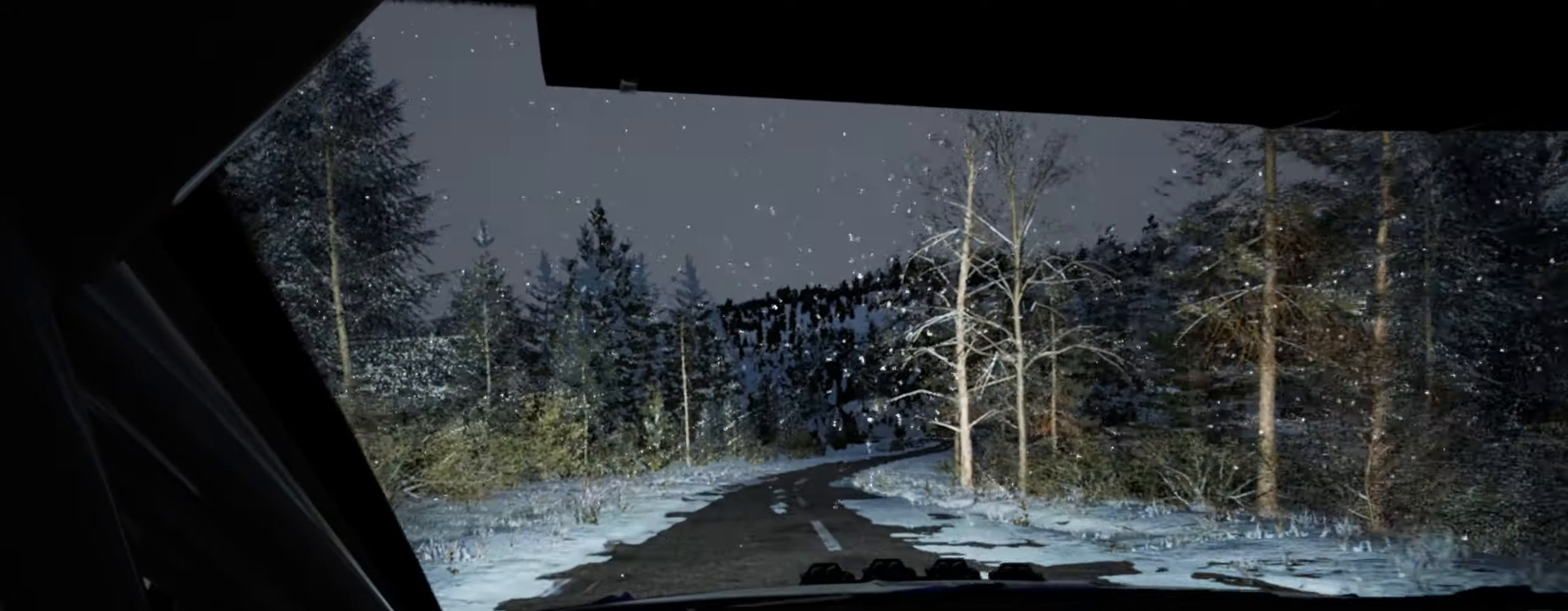
{"buttons": [], "left_stick": "left", "right_stick": "up", "events": [[33, "R1", "down"], [83, "R1", "up"], [366, "left_stick", "left"]]}
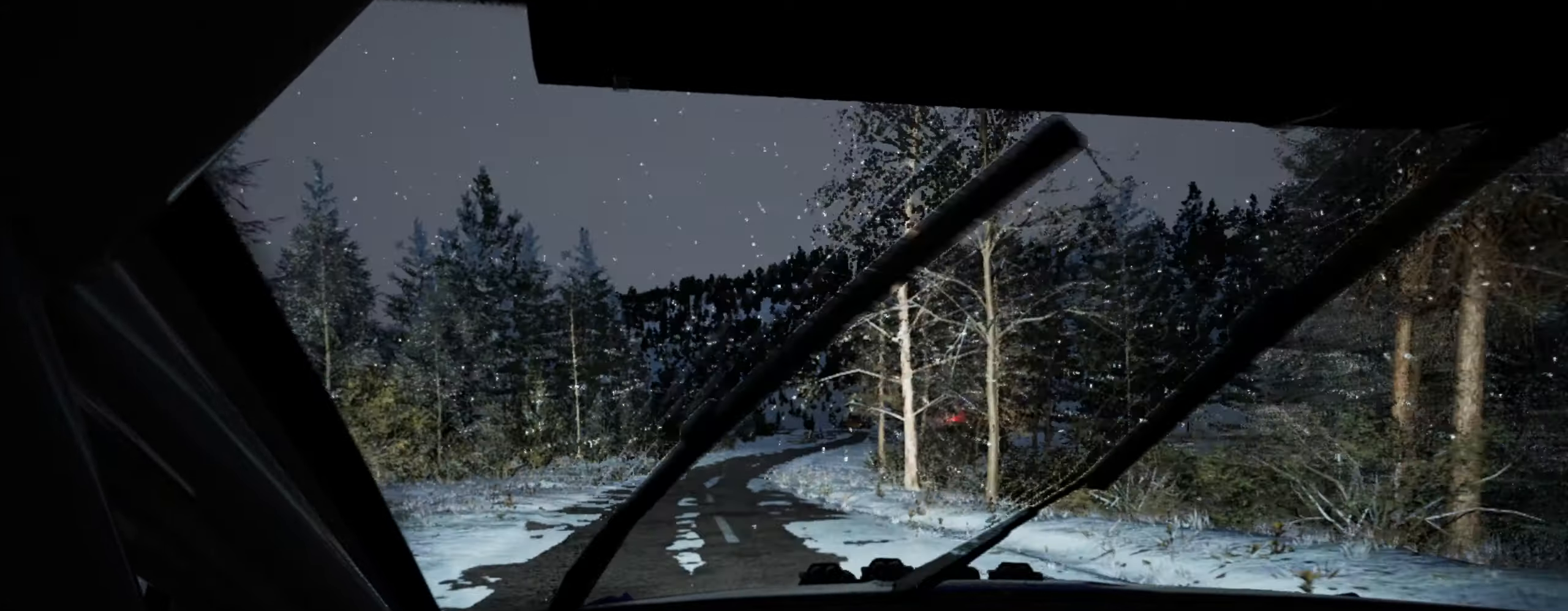
{"buttons": [], "left_stick": "center", "right_stick": "up", "events": [[116, "left_stick", "center"], [316, "left_stick", "left"], [466, "left_stick", "center"]]}
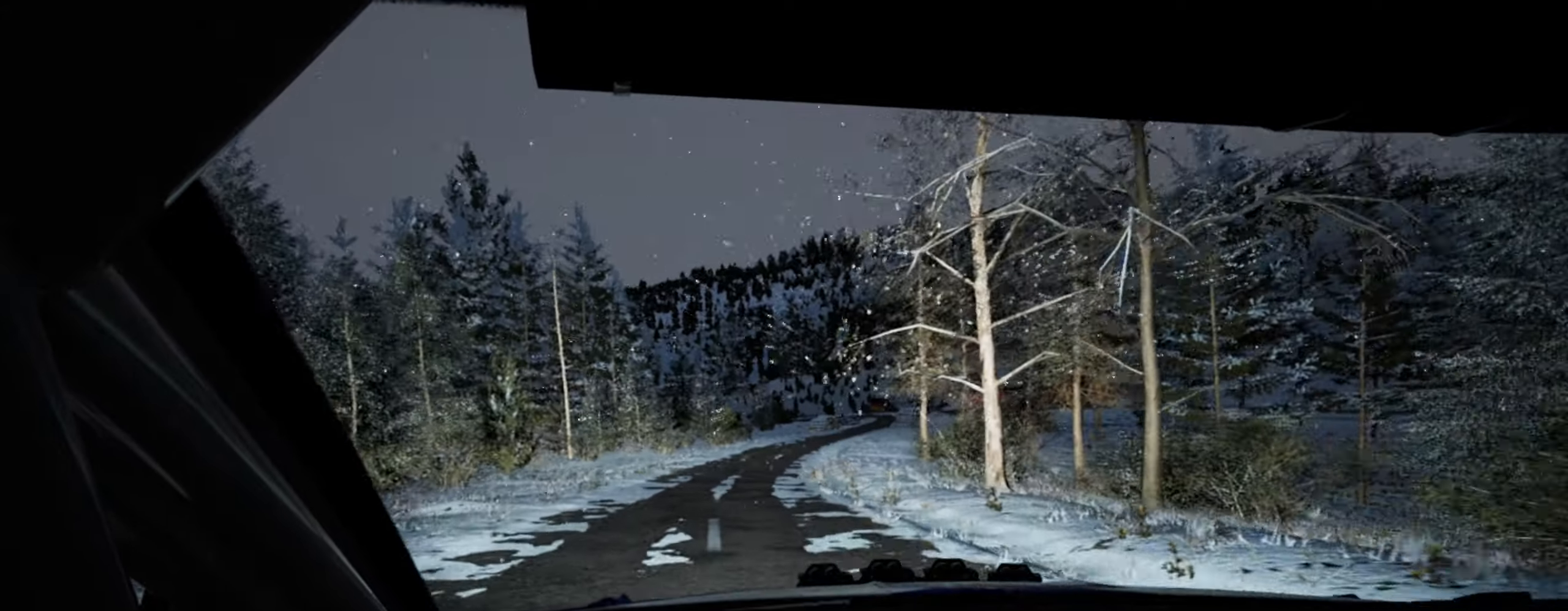
{"buttons": [], "left_stick": "left", "right_stick": "up", "events": [[83, "left_stick", "left"], [233, "left_stick", "center"], [383, "left_stick", "left"]]}
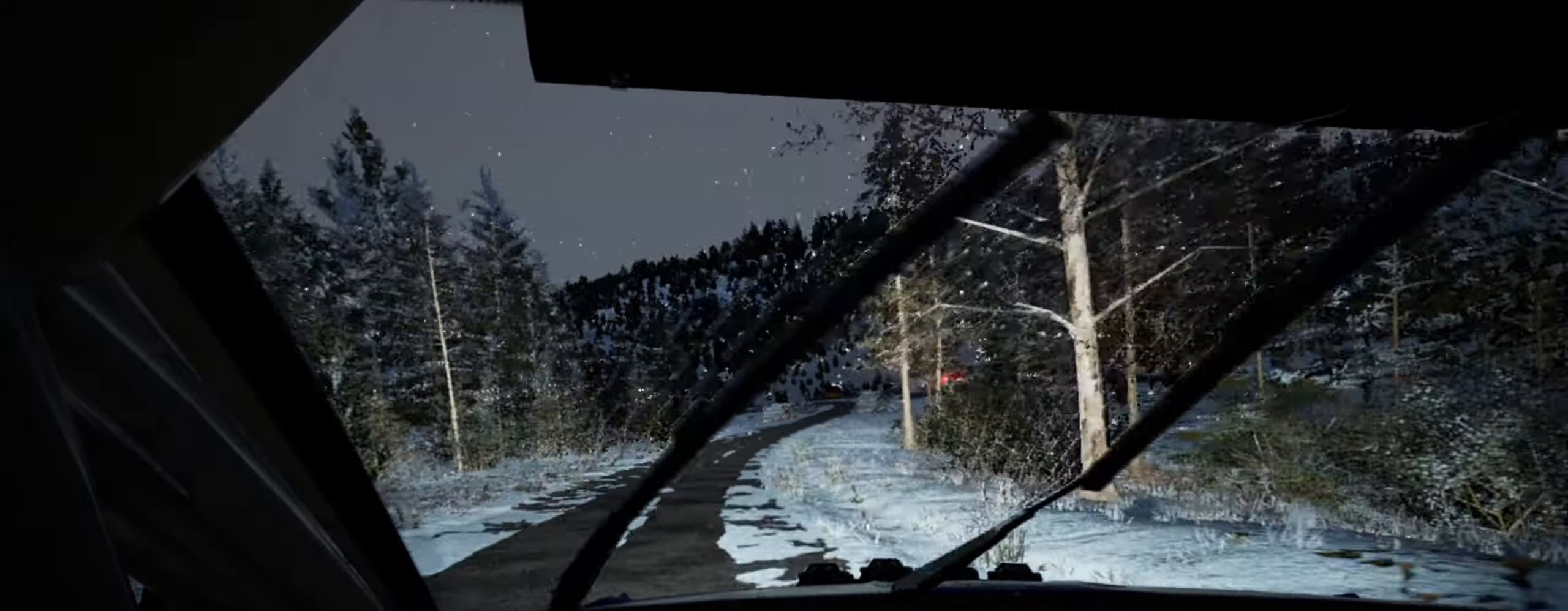
{"buttons": [], "left_stick": "left", "right_stick": "center", "events": [[50, "left_stick", "center"], [133, "left_stick", "left"], [250, "right_stick", "center"], [333, "left_stick", "center"], [450, "left_stick", "left"]]}
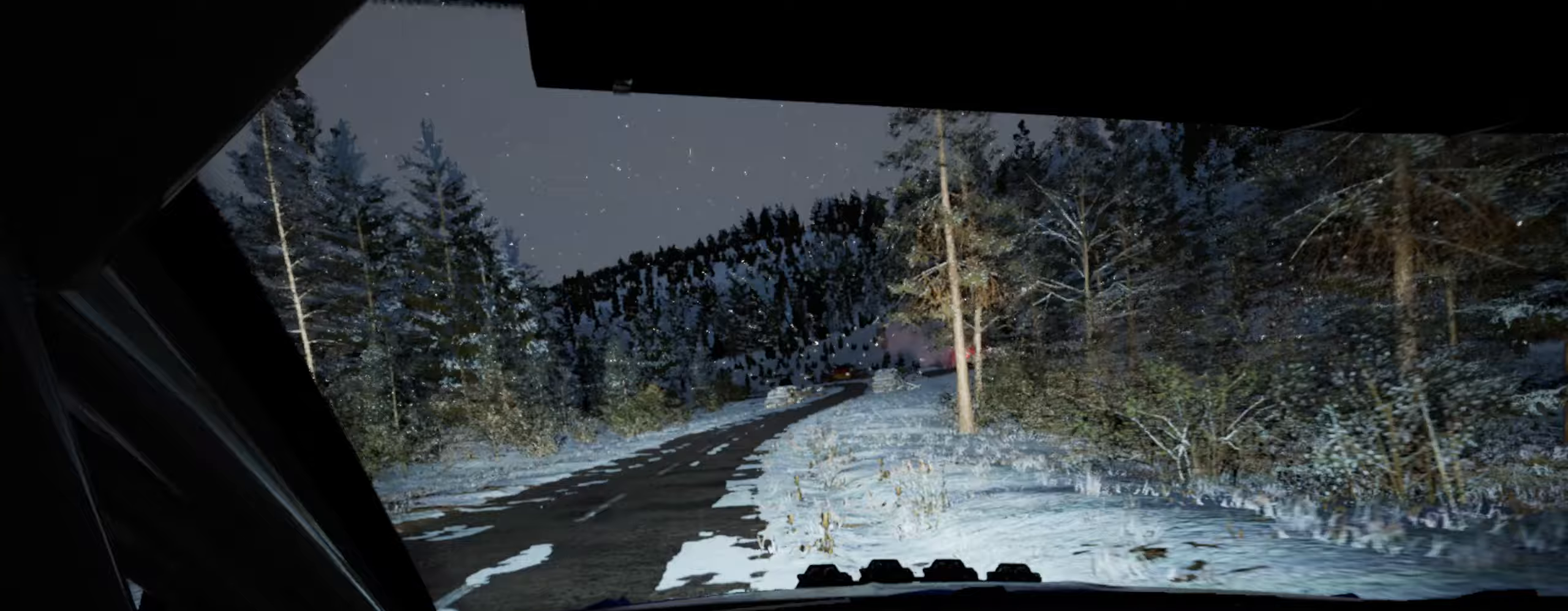
{"buttons": [], "left_stick": "center", "right_stick": "center", "events": [[50, "left_stick", "center"], [83, "right_stick", "up"], [467, "right_stick", "center"]]}
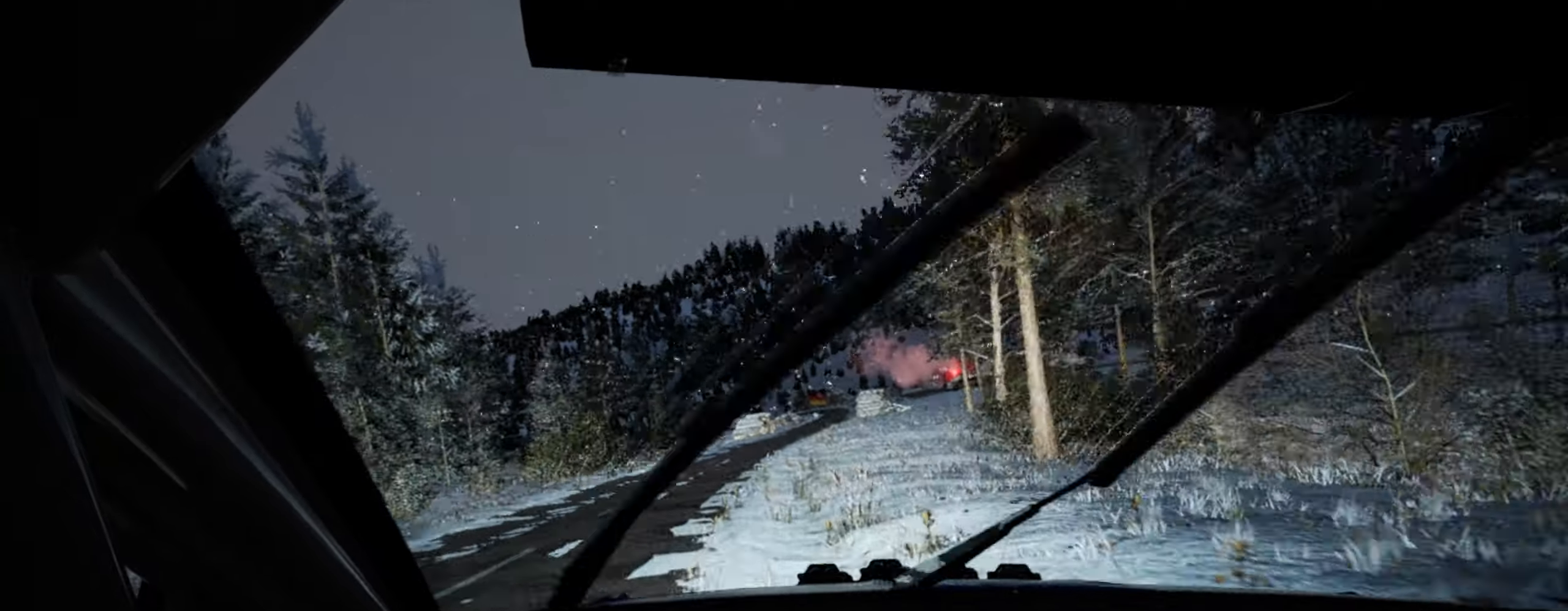
{"buttons": [], "left_stick": "left", "right_stick": "up", "events": [[67, "left_stick", "left"], [267, "left_stick", "center"], [417, "right_stick", "up"], [433, "left_stick", "left"]]}
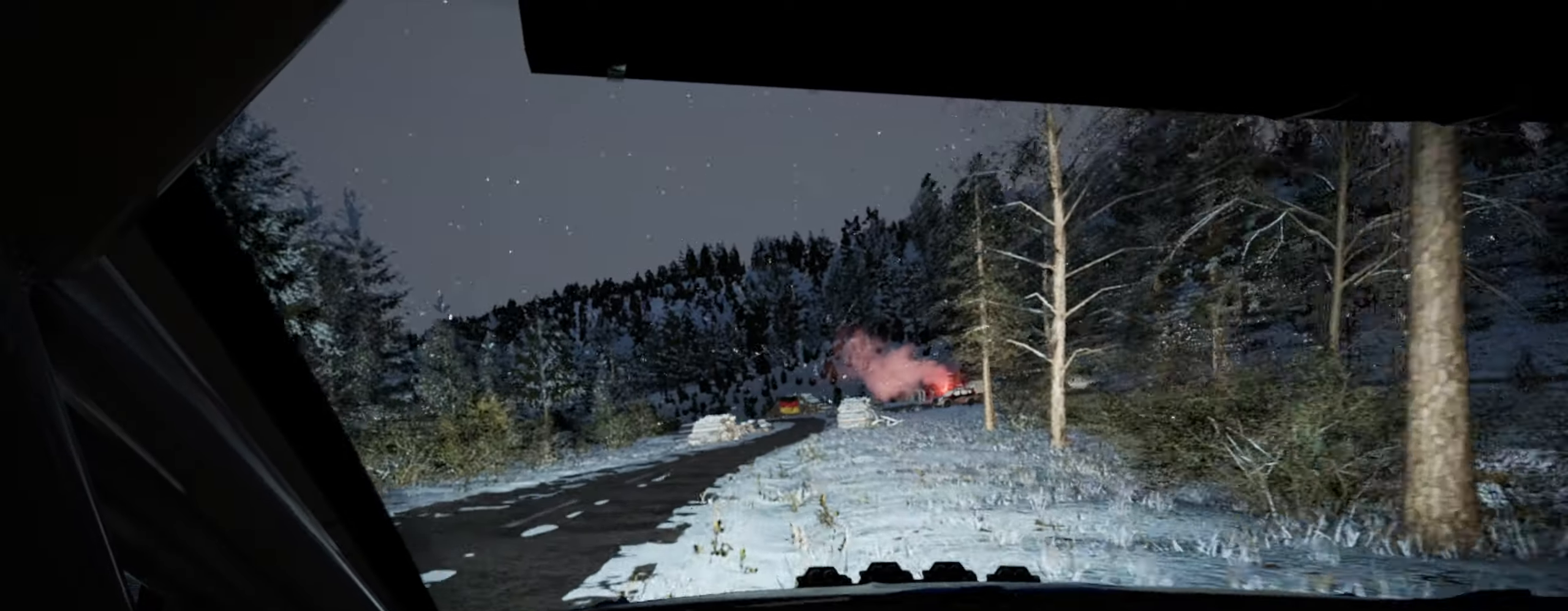
{"buttons": [], "left_stick": "center", "right_stick": "center", "events": [[100, "left_stick", "center"], [100, "right_stick", "center"], [300, "left_stick", "left"], [417, "left_stick", "center"]]}
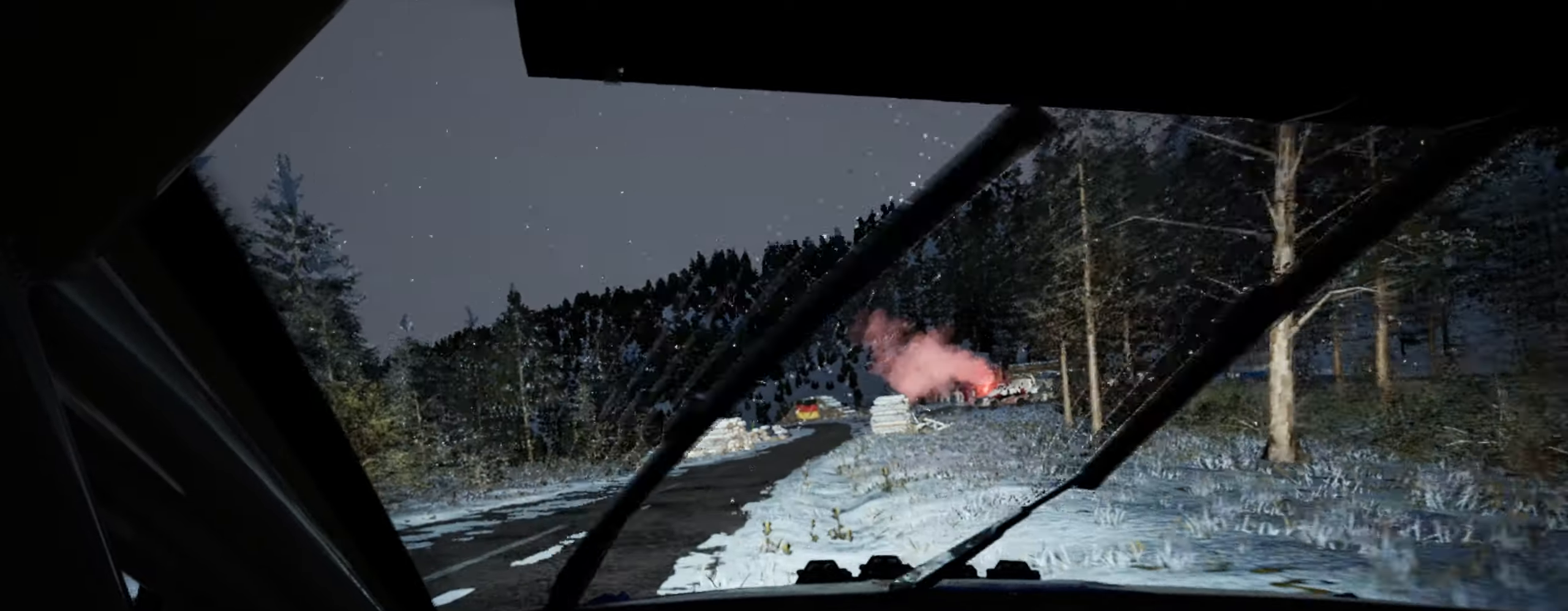
{"buttons": [], "left_stick": "center", "right_stick": "center", "events": [[50, "right_stick", "up"], [350, "right_stick", "center"]]}
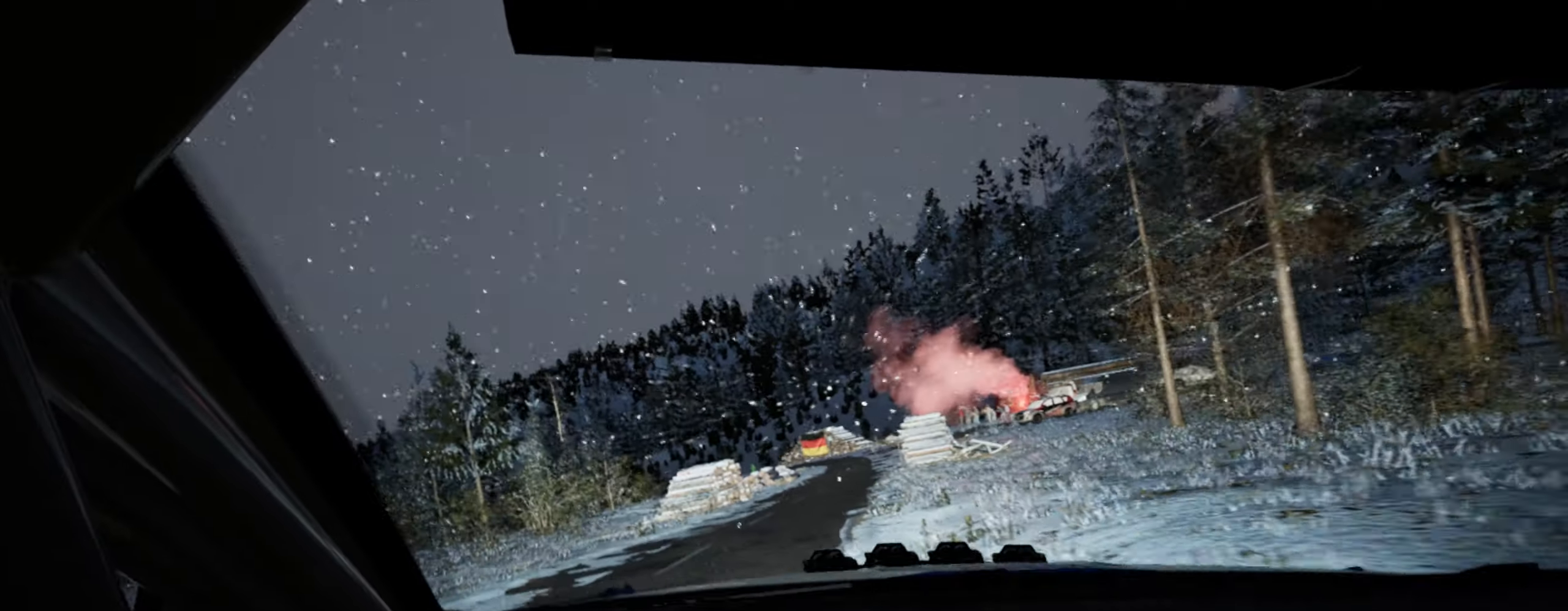
{"buttons": [], "left_stick": "right", "right_stick": "center", "events": [[33, "left_stick", "down-left"], [183, "left_stick", "center"], [350, "left_stick", "right"]]}
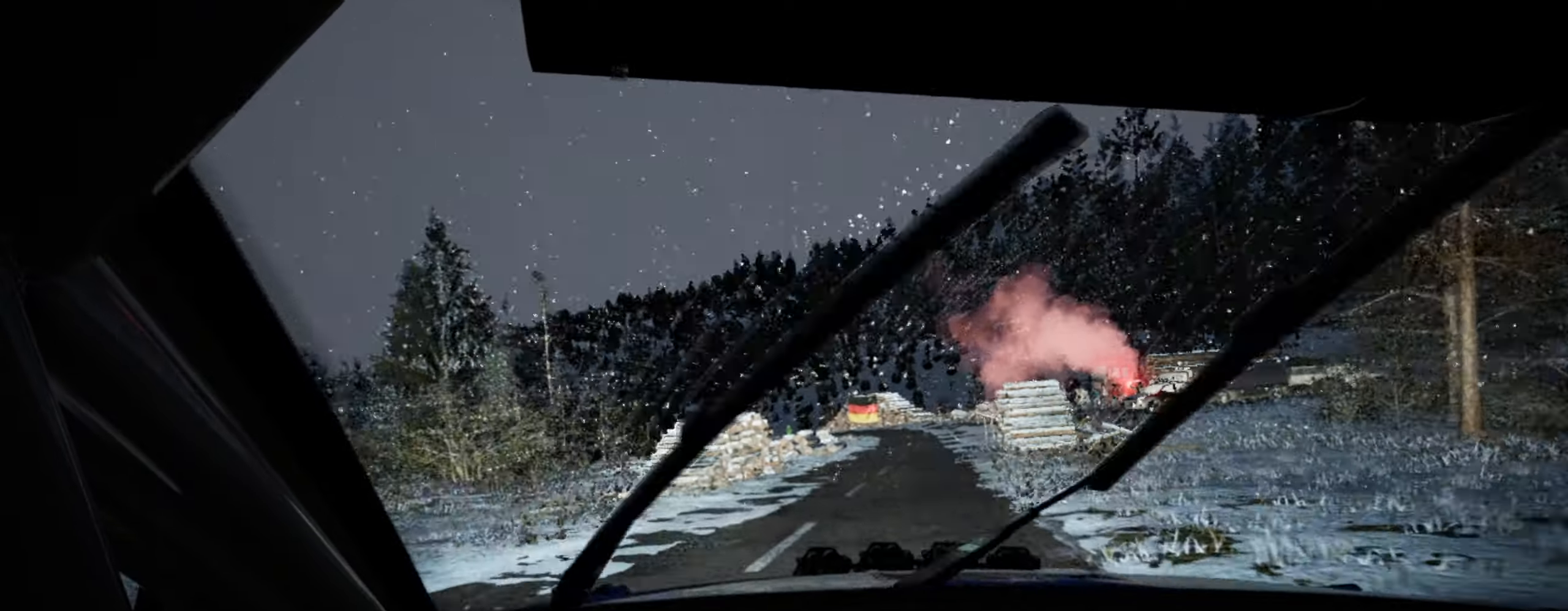
{"buttons": [], "left_stick": "center", "right_stick": "center", "events": [[83, "left_stick", "center"], [350, "left_stick", "down-left"], [467, "left_stick", "center"]]}
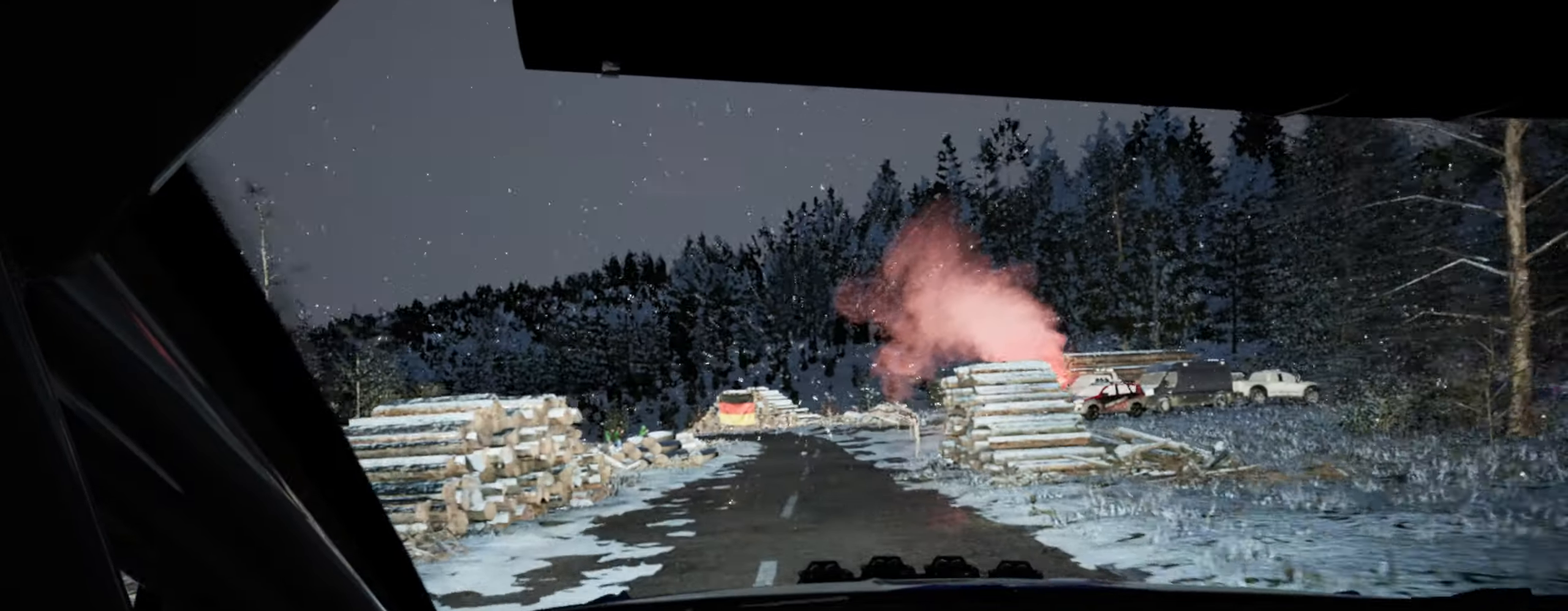
{"buttons": [], "left_stick": "center", "right_stick": "center", "events": []}
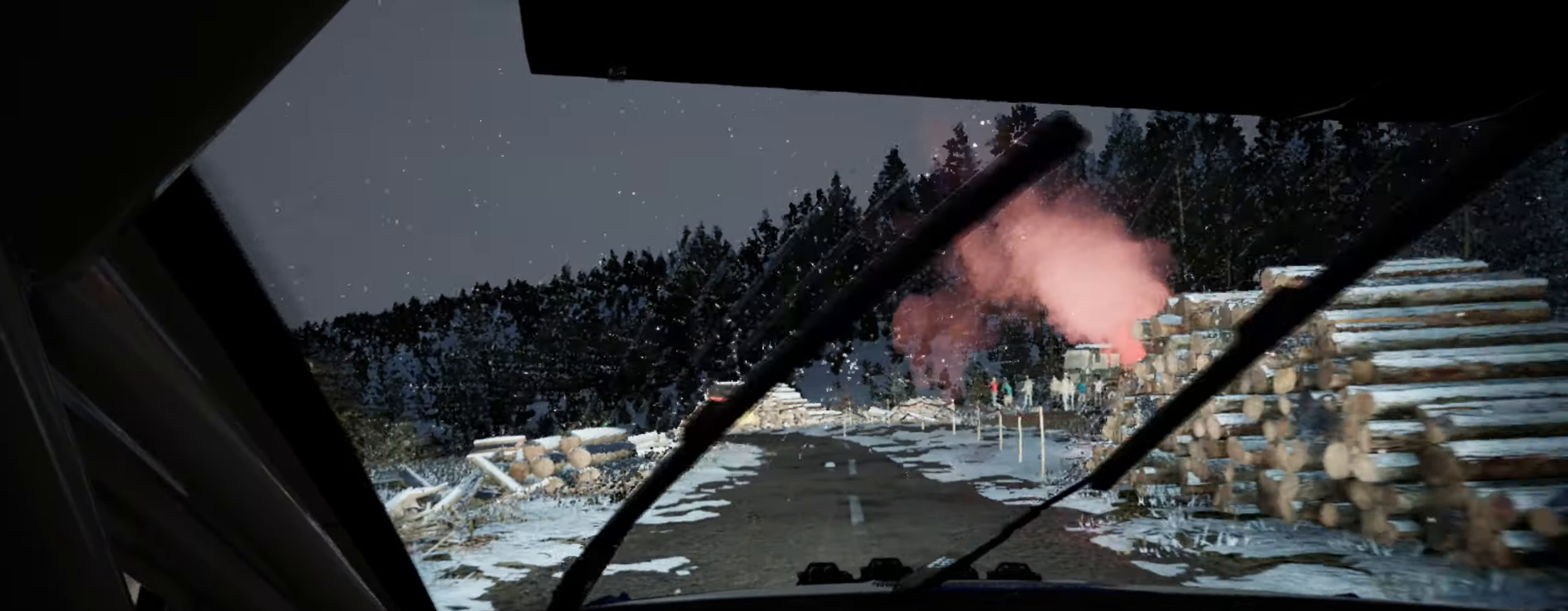
{"buttons": [], "left_stick": "center", "right_stick": "center", "events": [[150, "L2", "down"], [317, "L2", "up"], [350, "left_stick", "left"], [467, "left_stick", "center"]]}
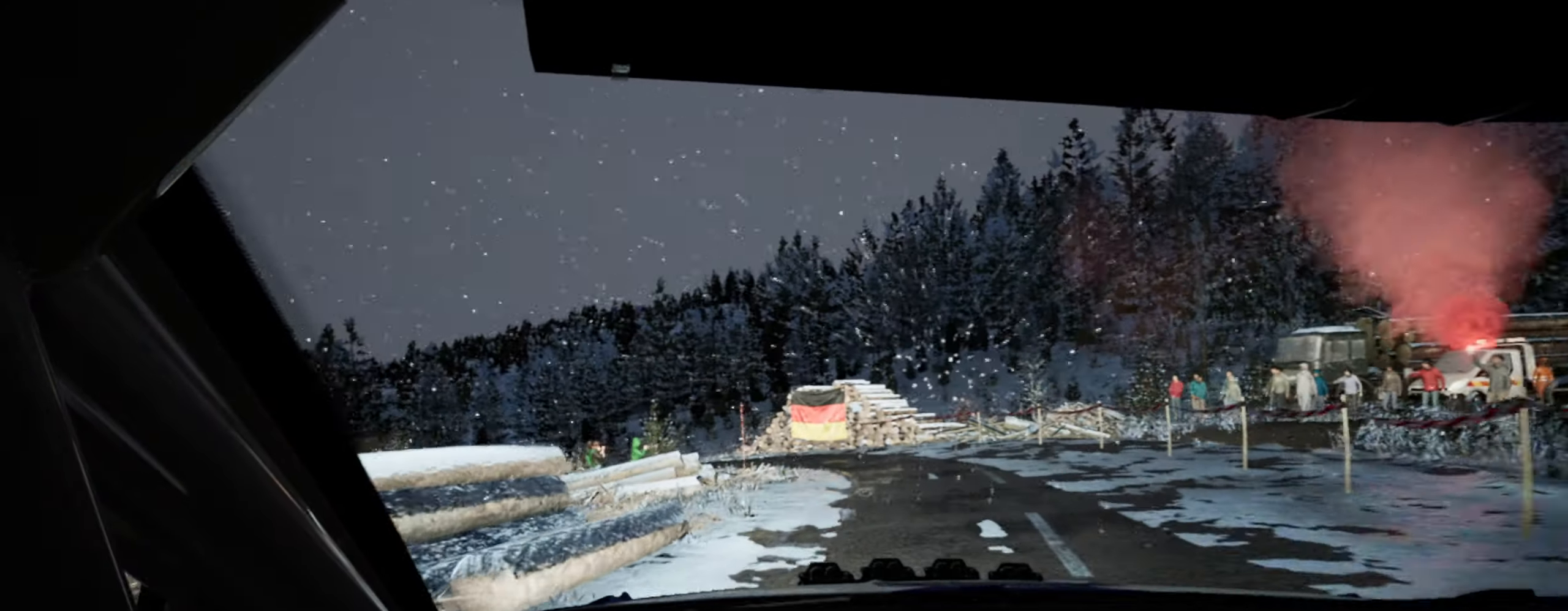
{"buttons": ["L2"], "left_stick": "center", "right_stick": "center", "events": [[150, "left_stick", "right"], [317, "left_stick", "center"], [467, "L2", "down"]]}
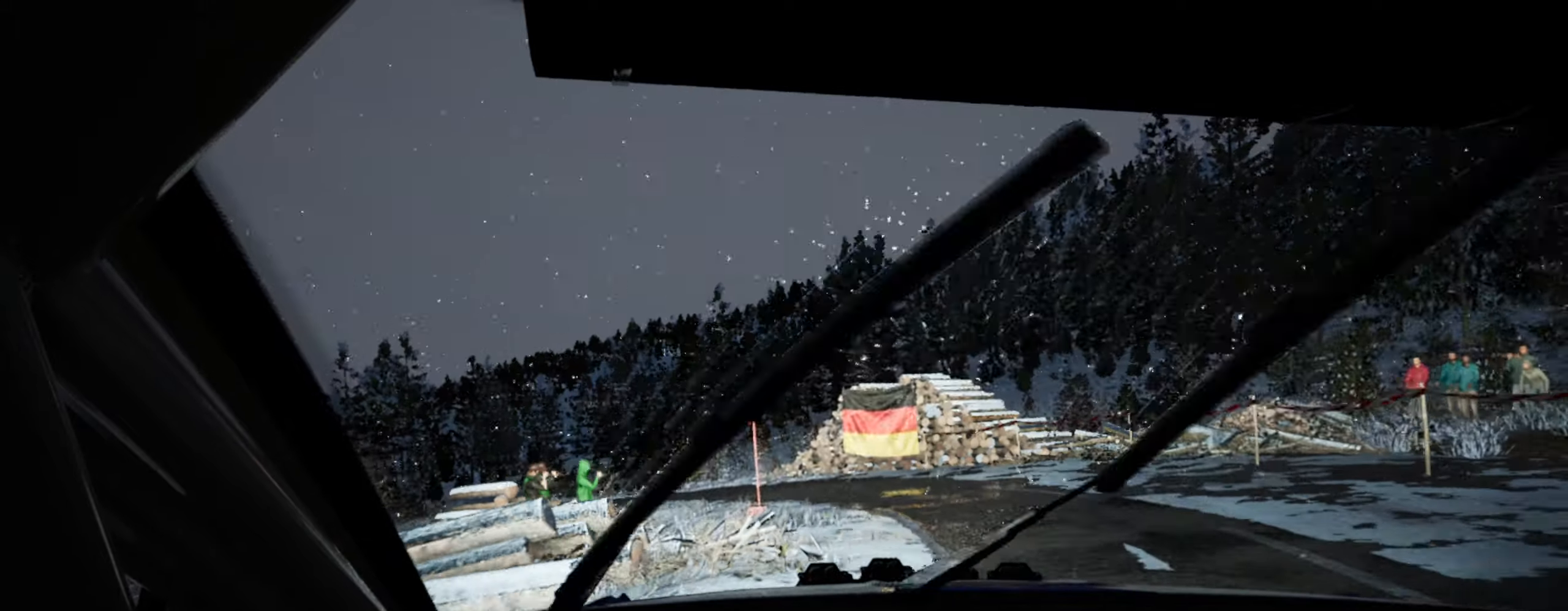
{"buttons": [], "left_stick": "right", "right_stick": "center", "events": [[167, "L2", "up"], [284, "left_stick", "right"]]}
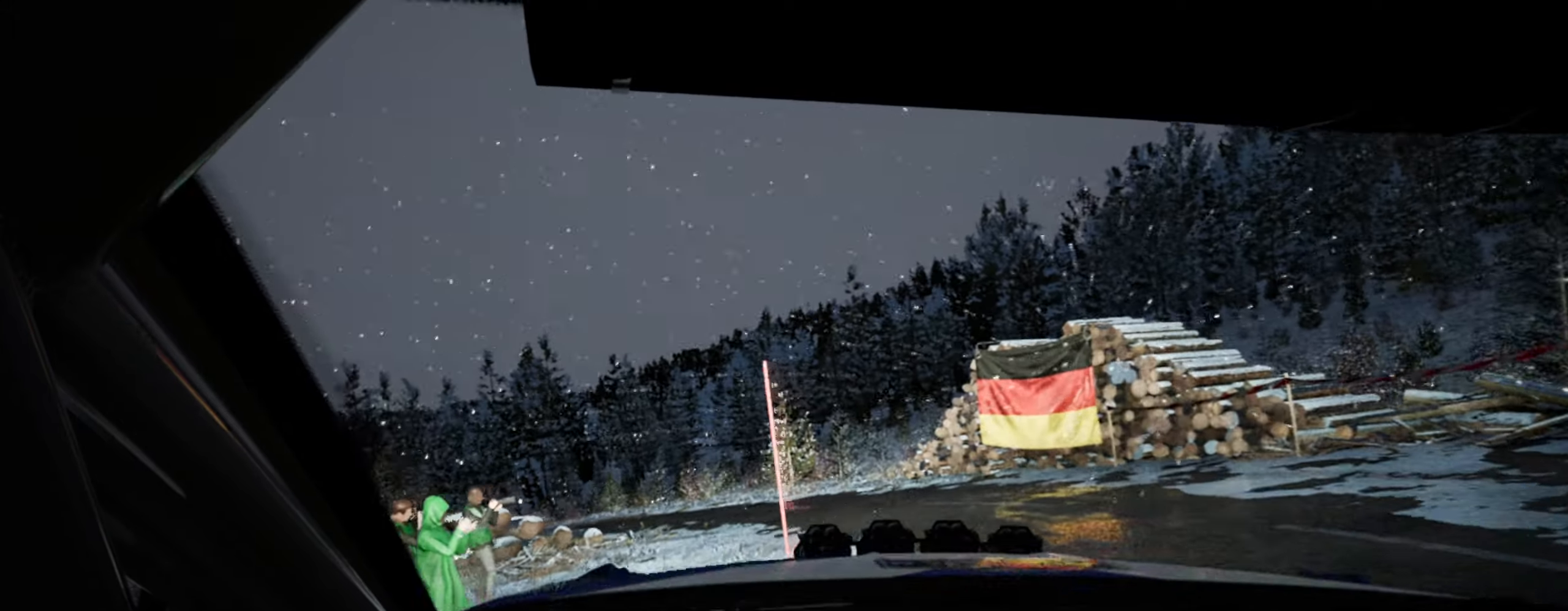
{"buttons": [], "left_stick": "center", "right_stick": "center", "events": [[34, "left_stick", "center"], [134, "left_stick", "left"], [234, "left_stick", "center"], [334, "left_stick", "left"], [500, "left_stick", "center"]]}
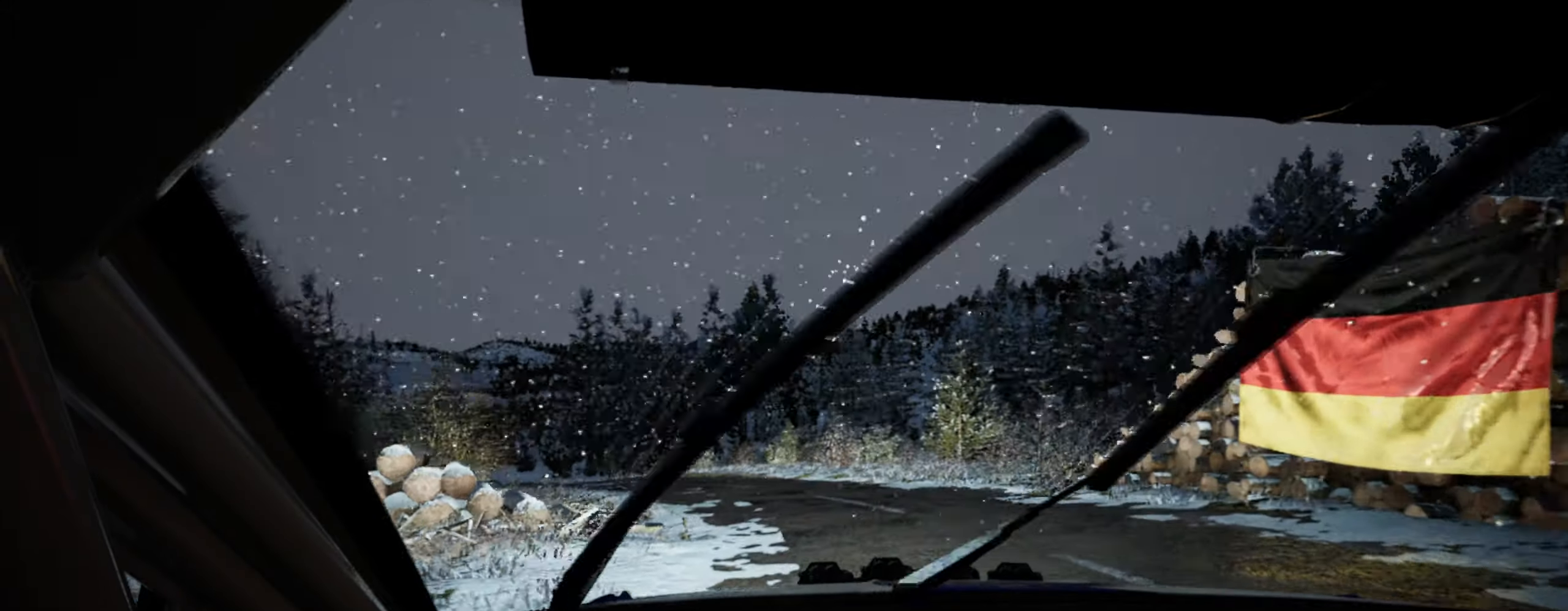
{"buttons": [], "left_stick": "left", "right_stick": "center", "events": [[67, "L1", "down"], [150, "L1", "up"], [334, "left_stick", "left"]]}
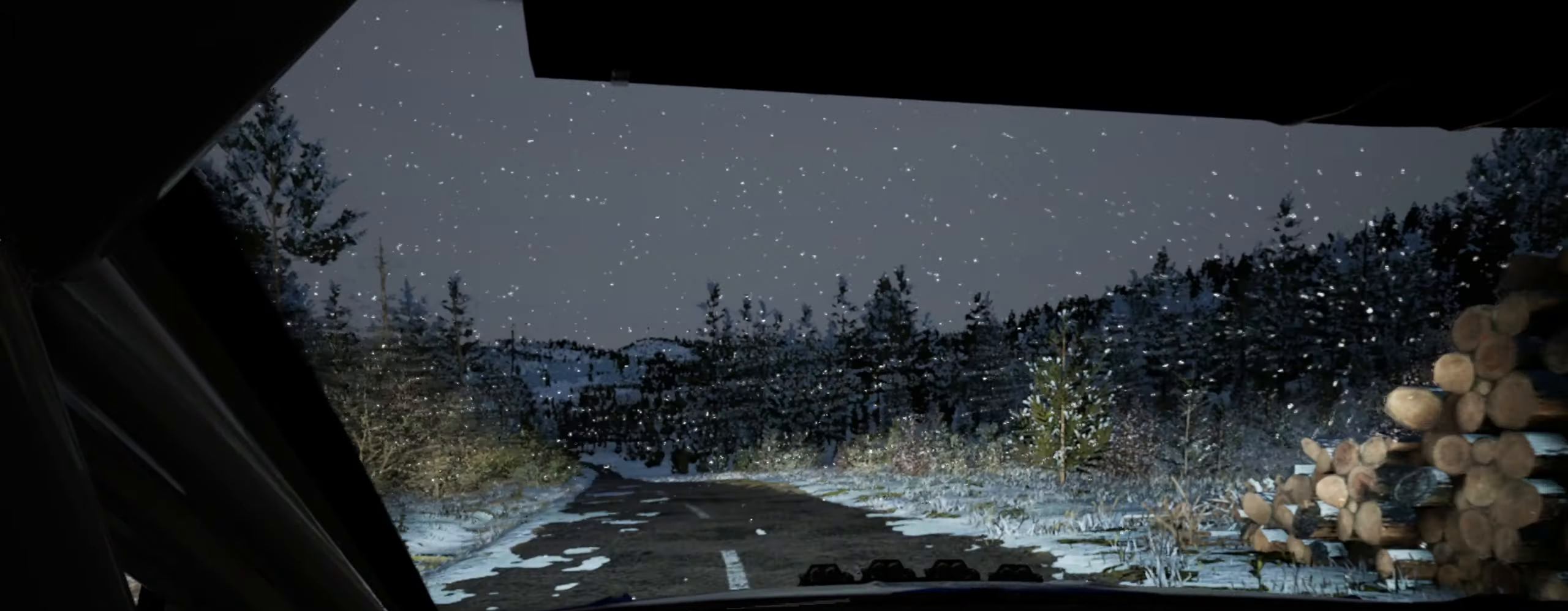
{"buttons": [], "left_stick": "left", "right_stick": "center", "events": [[250, "left_stick", "center"], [450, "left_stick", "left"]]}
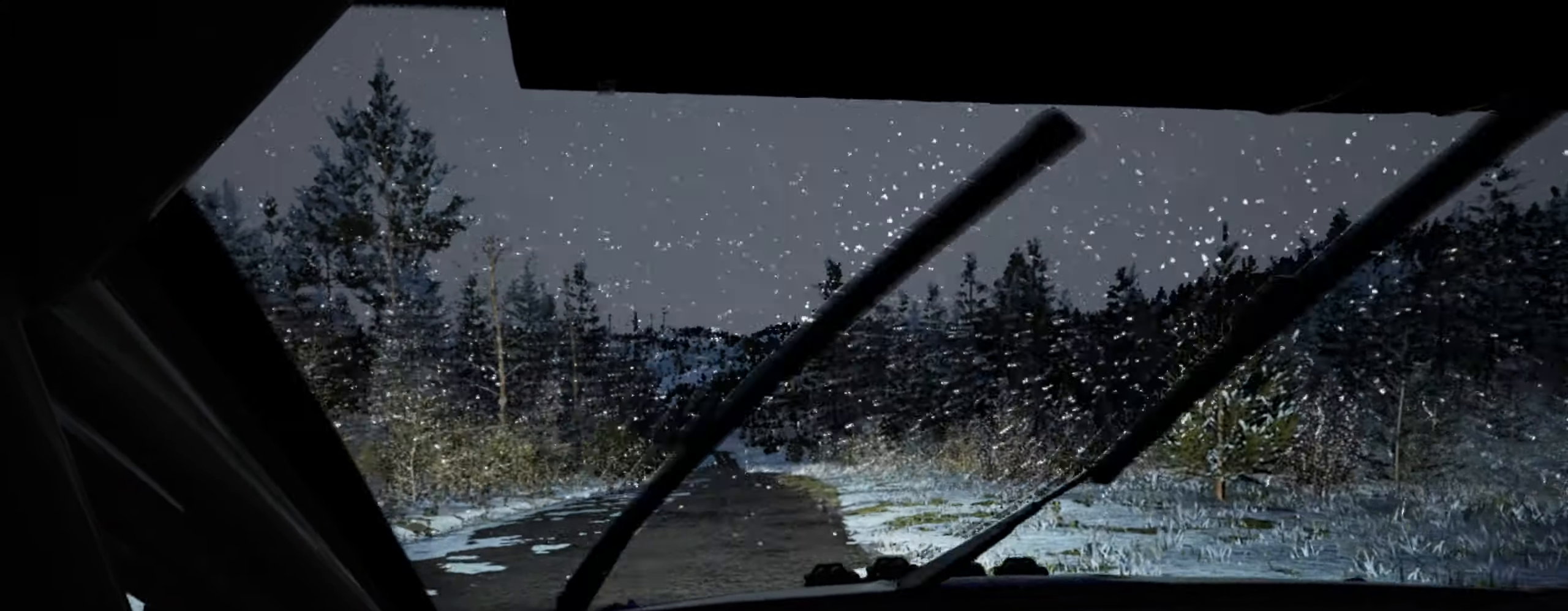
{"buttons": [], "left_stick": "center", "right_stick": "up", "events": [[267, "right_stick", "up"], [334, "left_stick", "center"]]}
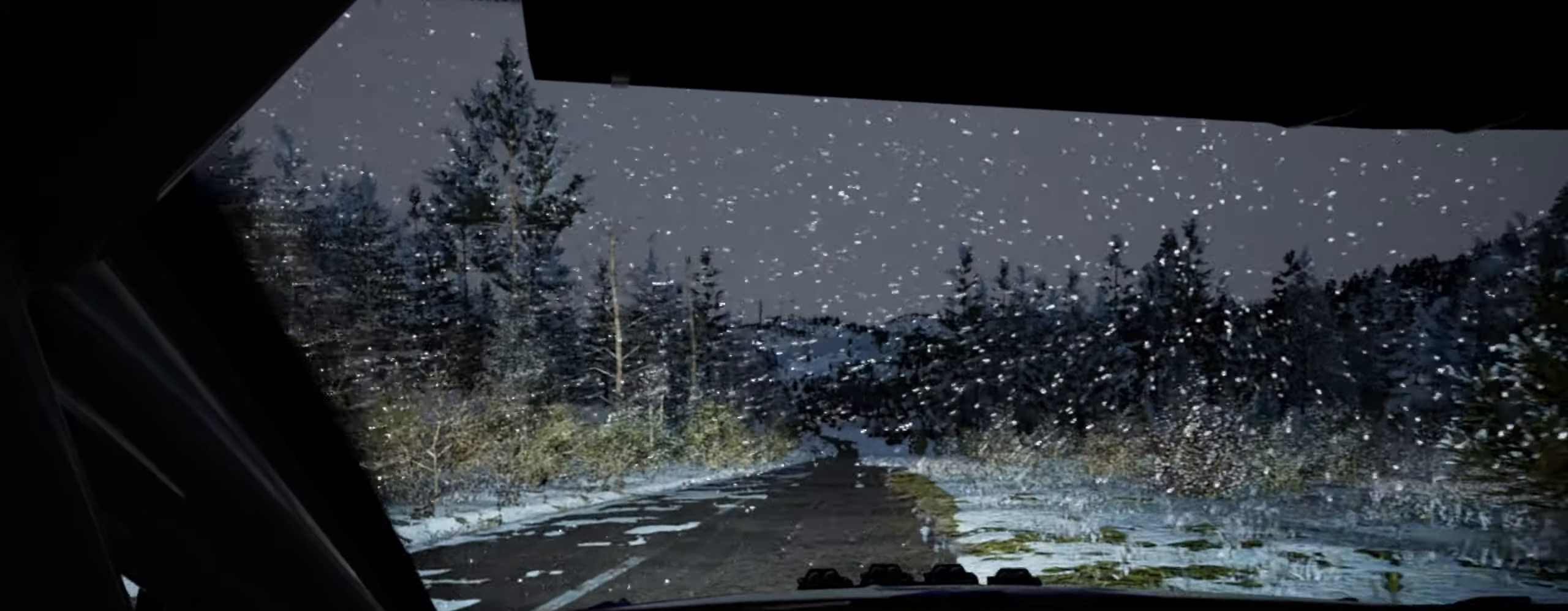
{"buttons": [], "left_stick": "left", "right_stick": "up", "events": [[84, "left_stick", "right"], [234, "left_stick", "center"], [434, "left_stick", "left"]]}
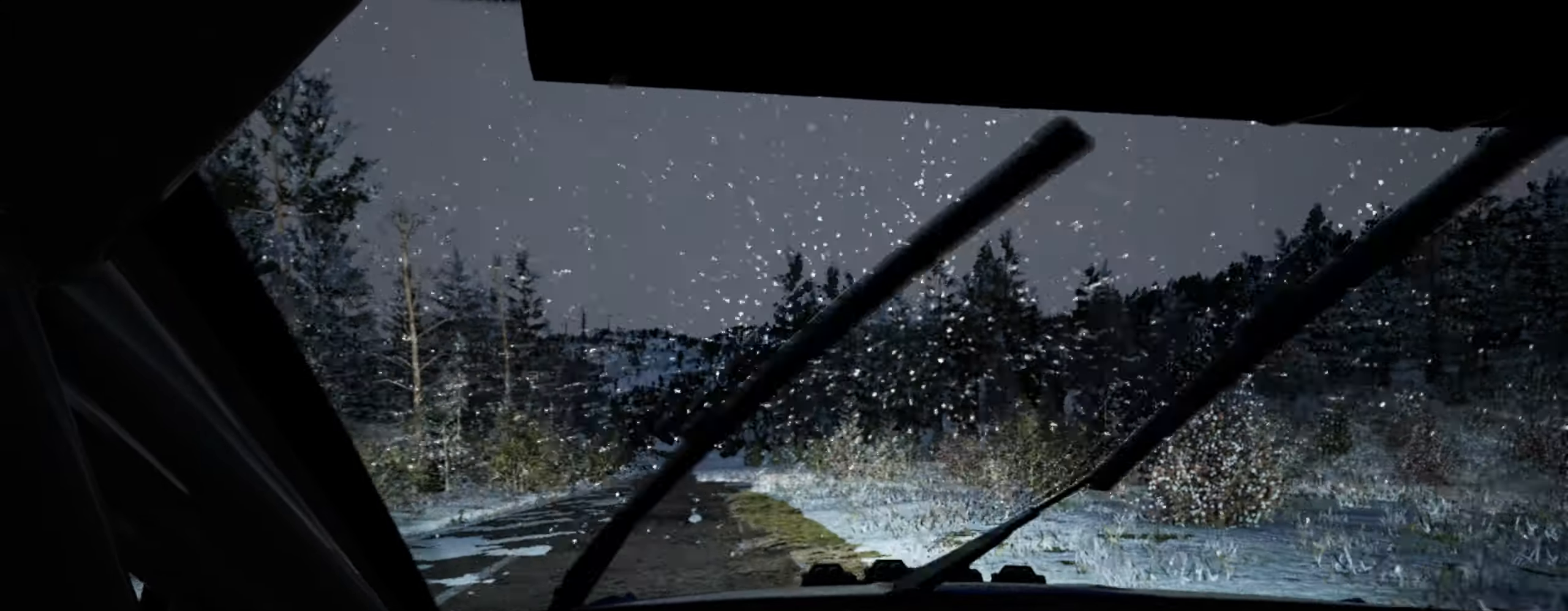
{"buttons": [], "left_stick": "left", "right_stick": "up", "events": [[217, "R1", "down"], [284, "R1", "up"], [284, "left_stick", "center"], [434, "left_stick", "left"]]}
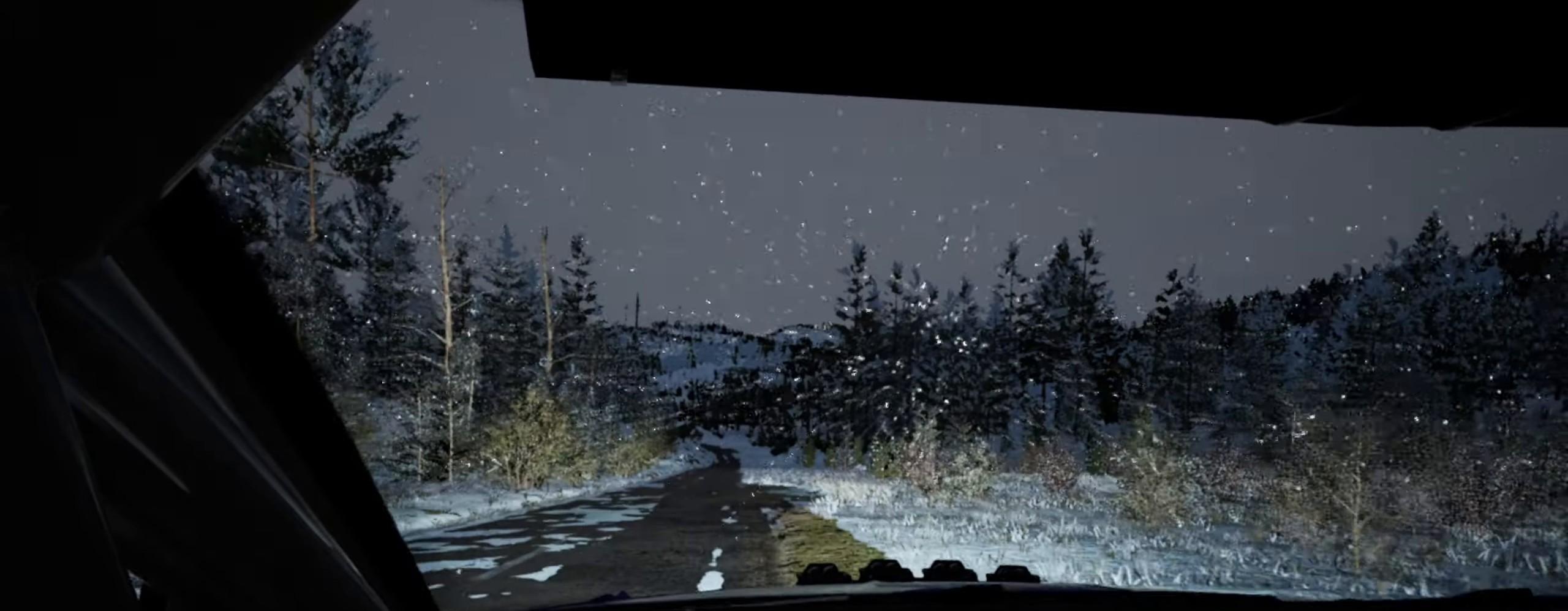
{"buttons": [], "left_stick": "left", "right_stick": "up", "events": [[117, "left_stick", "center"], [284, "left_stick", "left"]]}
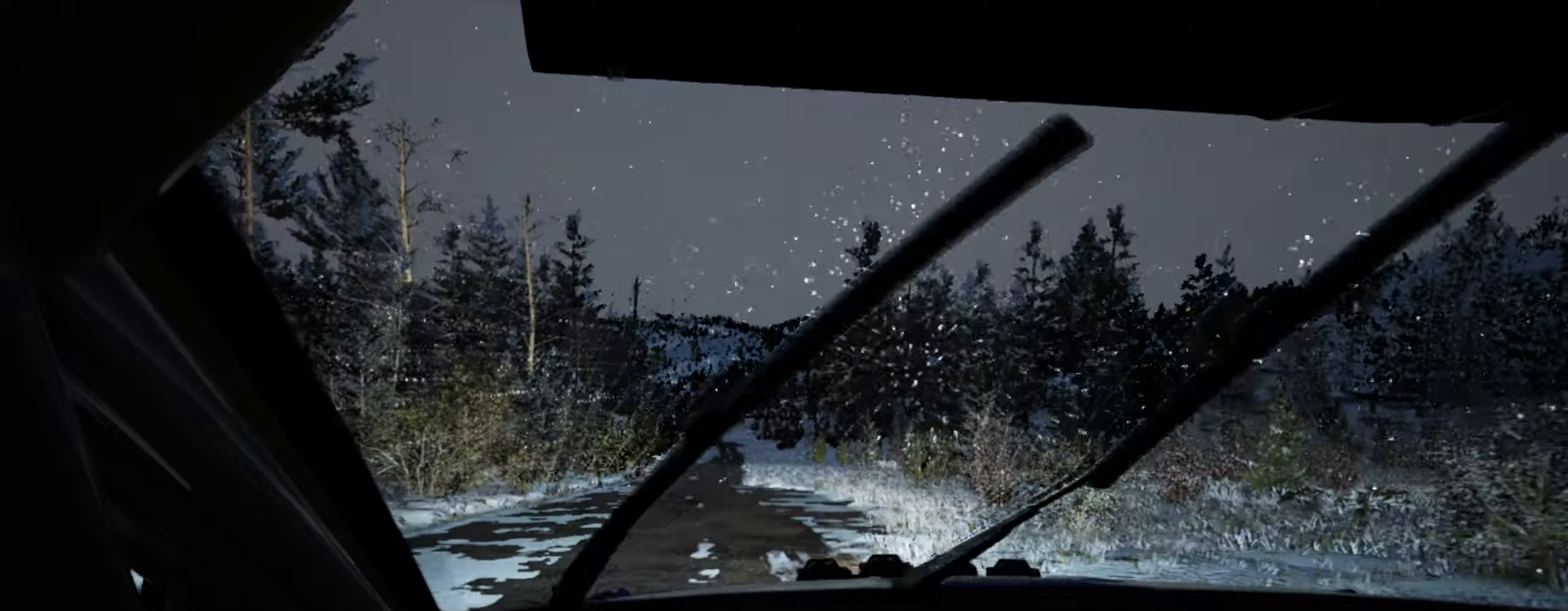
{"buttons": [], "left_stick": "center", "right_stick": "up", "events": [[50, "left_stick", "center"], [166, "left_stick", "left"], [350, "left_stick", "center"]]}
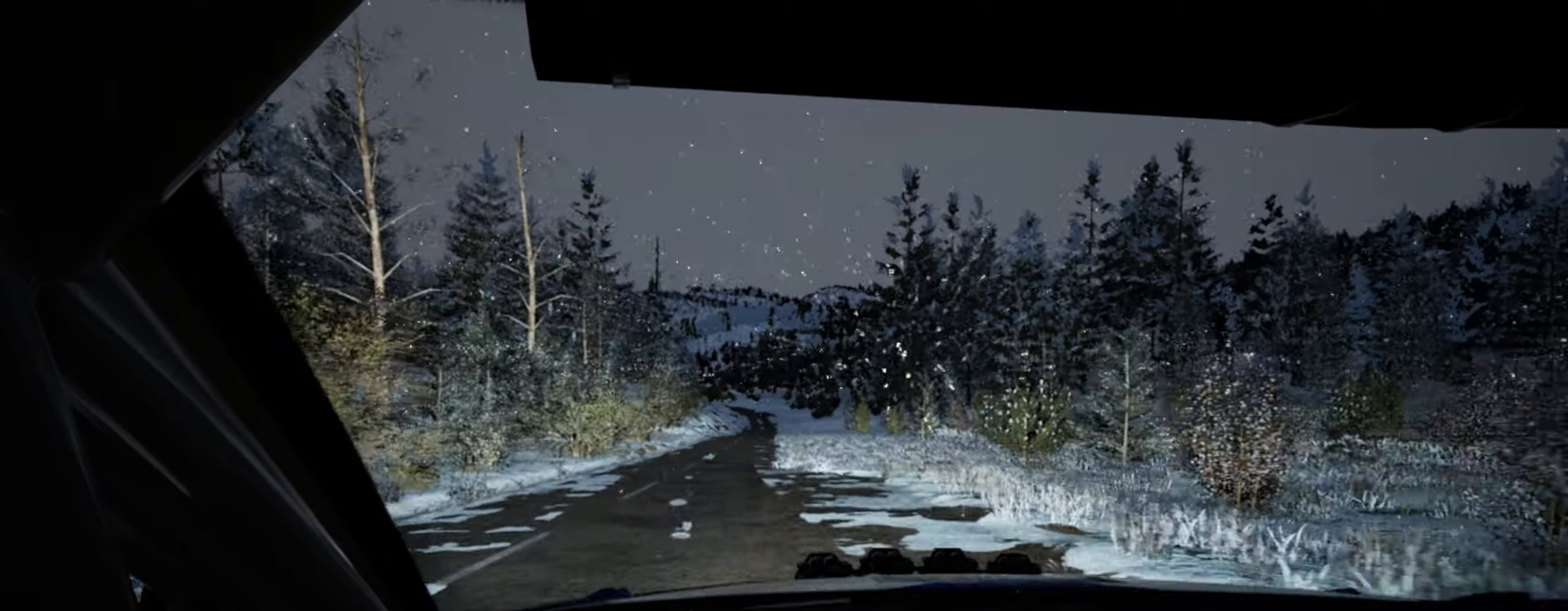
{"buttons": [], "left_stick": "center", "right_stick": "up", "events": [[83, "left_stick", "left"], [416, "left_stick", "center"]]}
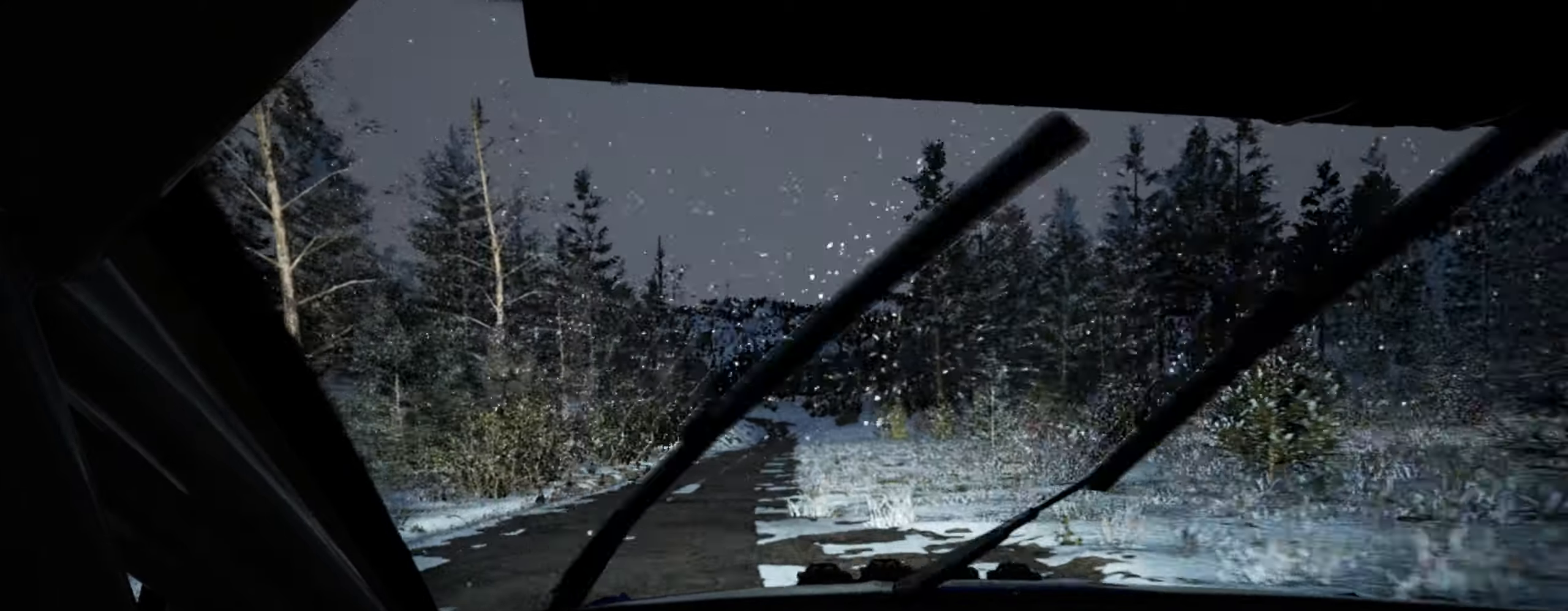
{"buttons": [], "left_stick": "left", "right_stick": "up", "events": [[233, "R1", "down"], [266, "R1", "up"], [350, "left_stick", "left"]]}
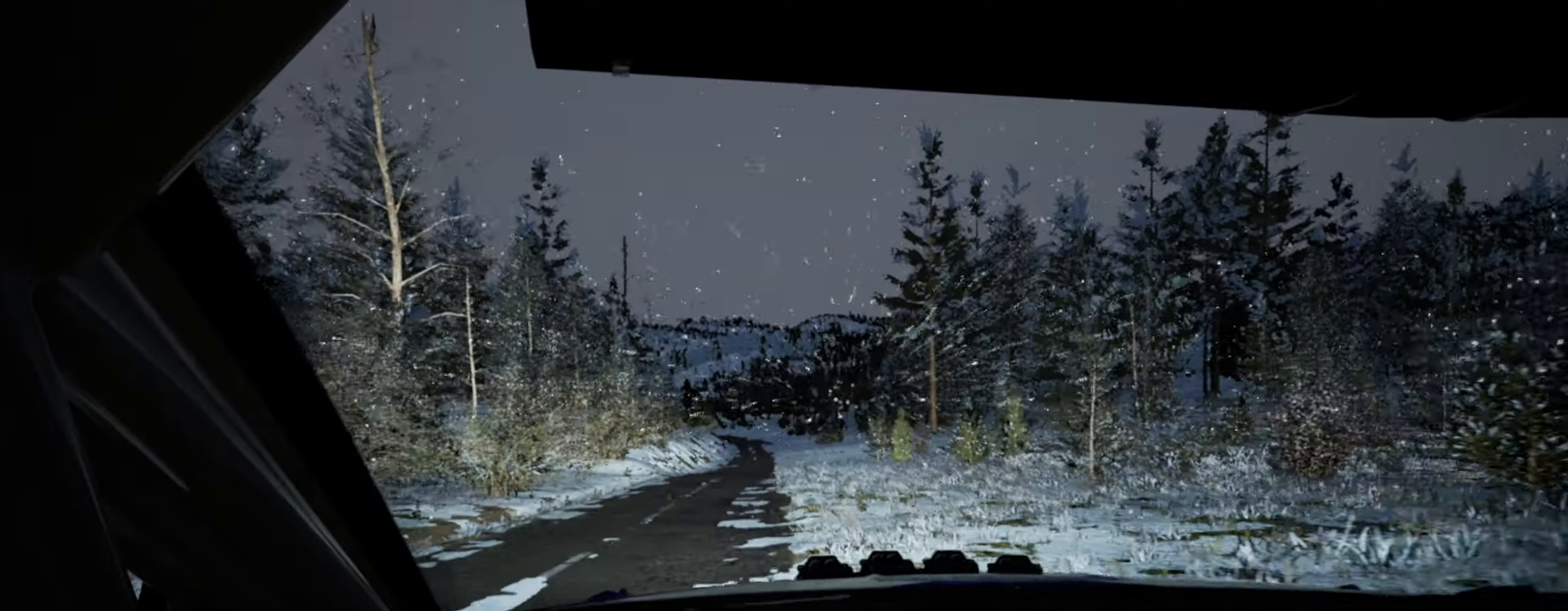
{"buttons": [], "left_stick": "left", "right_stick": "center", "events": [[66, "left_stick", "center"], [250, "left_stick", "left"], [333, "right_stick", "center"]]}
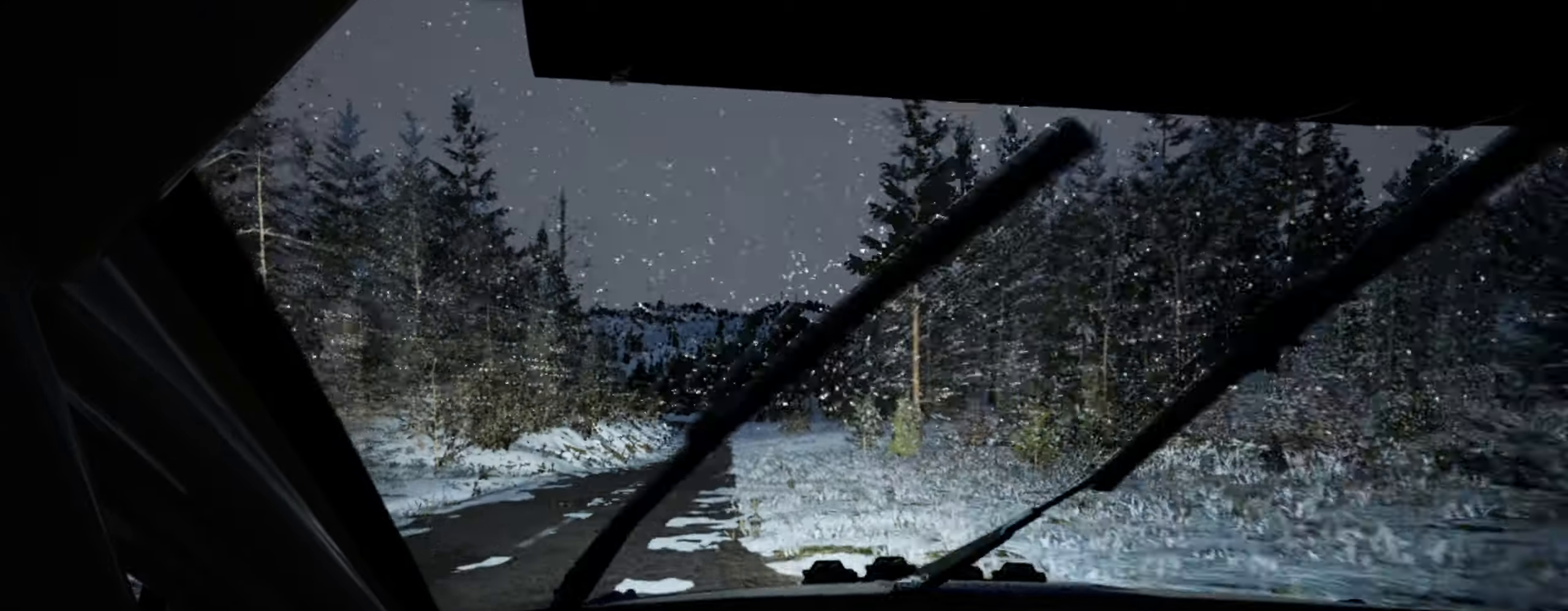
{"buttons": [], "left_stick": "right", "right_stick": "center", "events": [[83, "left_stick", "center"], [250, "right_stick", "up"], [366, "right_stick", "center"], [400, "left_stick", "right"]]}
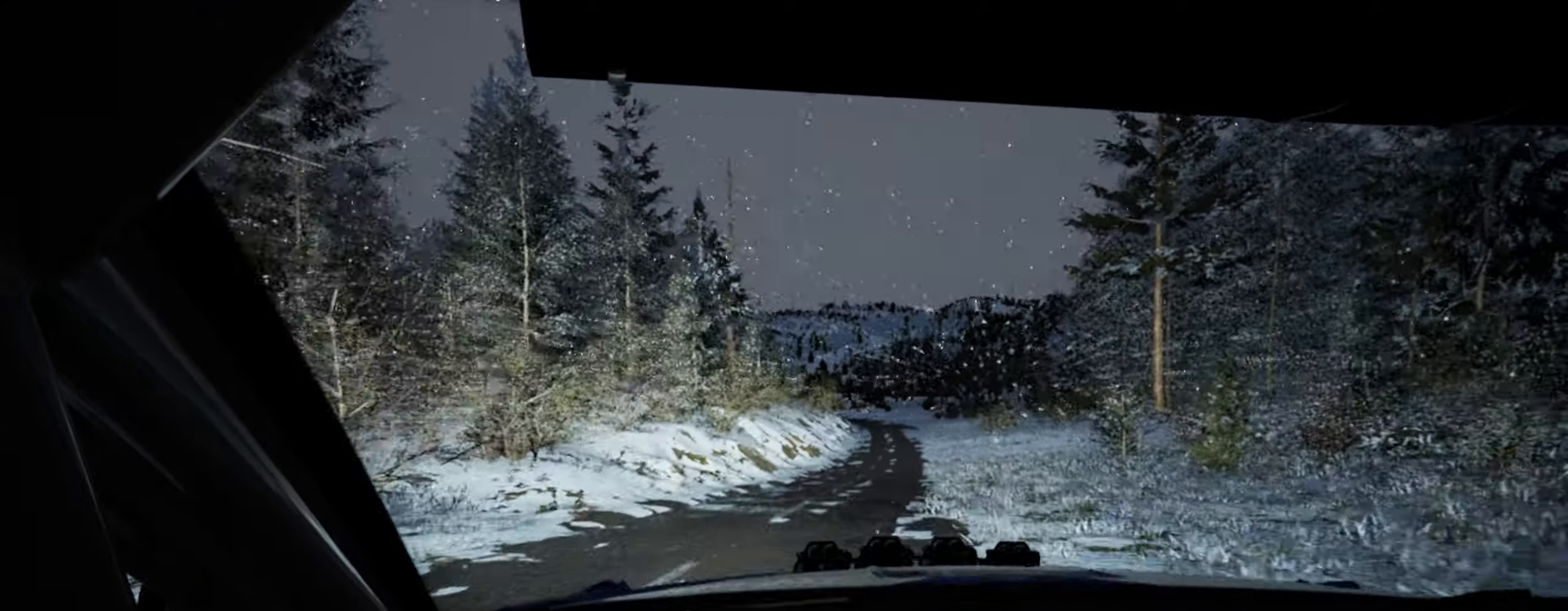
{"buttons": [], "left_stick": "center", "right_stick": "up", "events": [[83, "left_stick", "center"], [150, "right_stick", "up"], [266, "left_stick", "right"], [416, "left_stick", "center"]]}
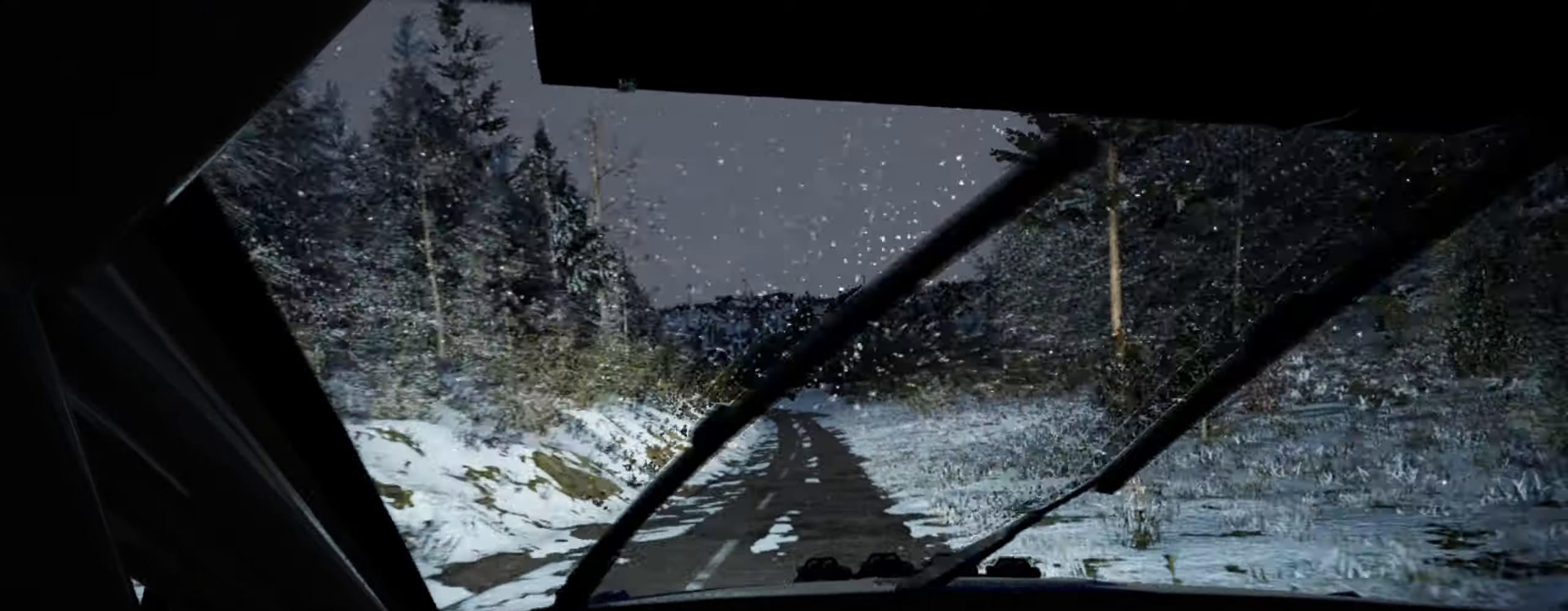
{"buttons": [], "left_stick": "center", "right_stick": "center", "events": [[83, "right_stick", "center"], [166, "left_stick", "left"], [483, "left_stick", "center"]]}
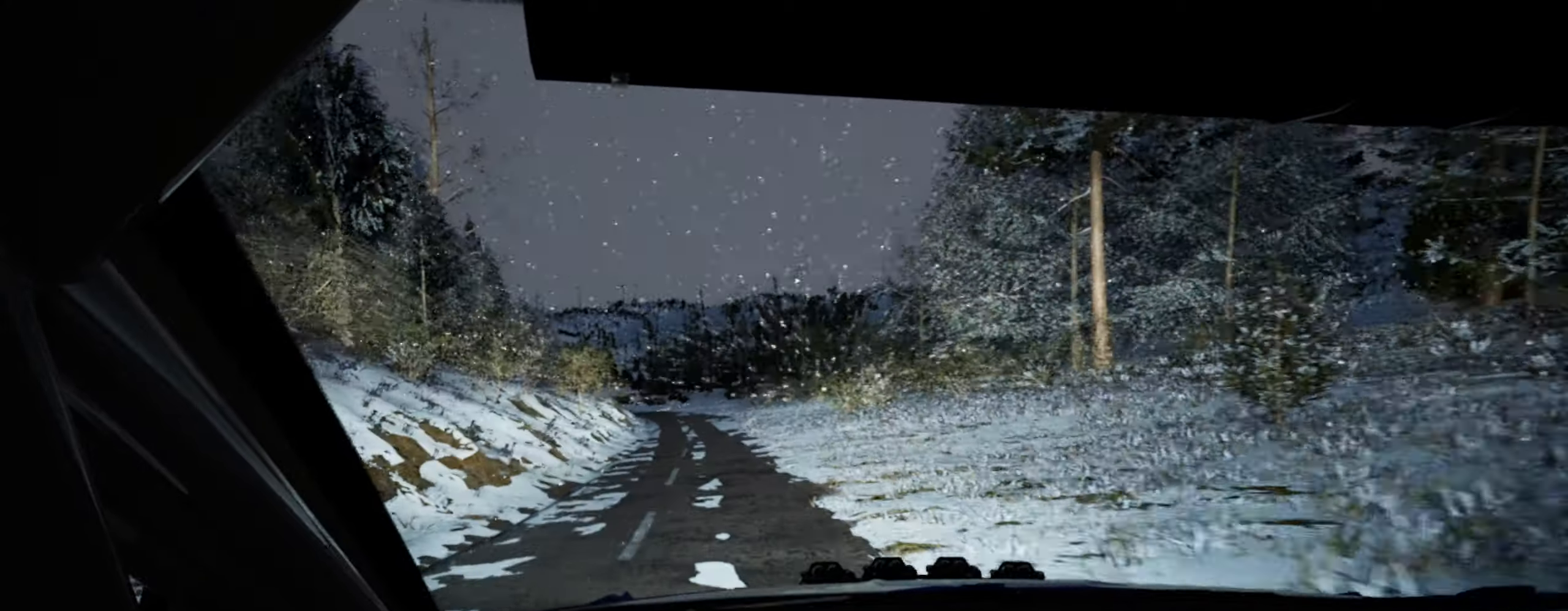
{"buttons": [], "left_stick": "center", "right_stick": "up", "events": [[116, "right_stick", "up"], [200, "left_stick", "down-left"], [350, "left_stick", "center"]]}